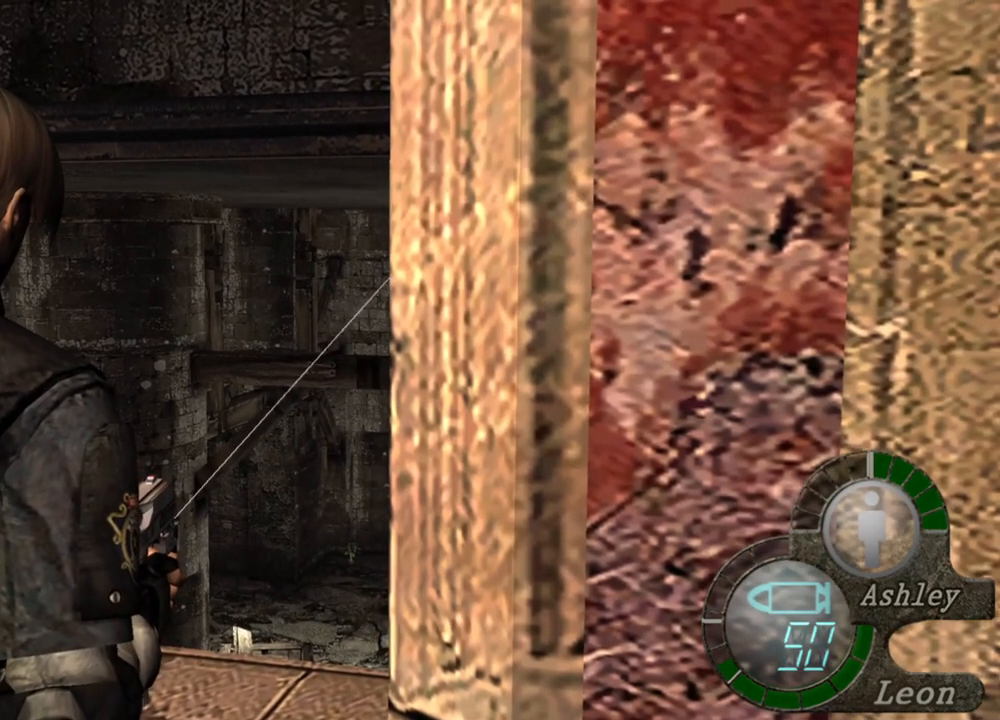
Gameplay with keyboard and mouse; each line is a JSON object with the keys and mouse buttons held at the frame after it. "events" lists presses ("down") and releases ("up") of "1", "2", "3", "4", "5", "a", "alt", "b", "c", "ctrl", "d", "e", "f", "g", "q", "r", "s", "shift", "space", "t", "tab", "tilde", "v", "w", "x", "z", "mouse_left", "mouse_wheel", "mouse_right", "mouse_mb4" and "mouse_mb5" between this image and that frame as [ms after this image, input, new state], when the widget could be followed in between. "mouse_left", "mouse_wheel", "mouse_right", "mouse_mb4", "mouse_mb5" = the "left", "wheel", "right", "mb4", "mb5" buttons of the "mouse" list. No other keys are recorded. "wheel" means that the mouse wheel is clicked or scrolled. Mouse movement is not recorded.
{"keys": [], "mouse": ["right"], "events": []}
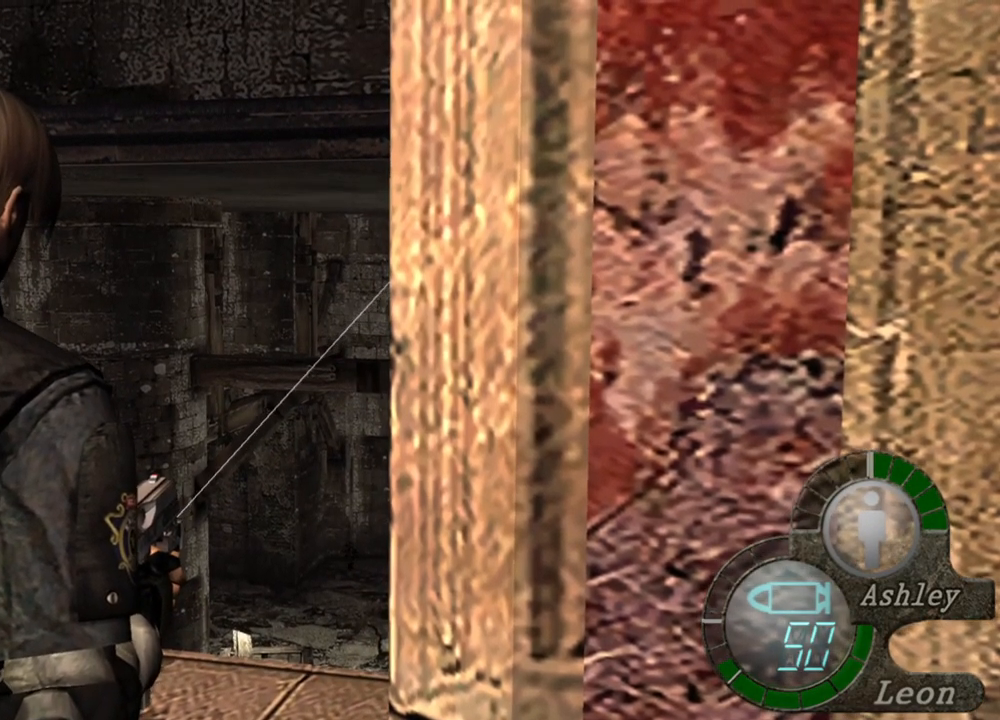
{"keys": [], "mouse": ["right"], "events": []}
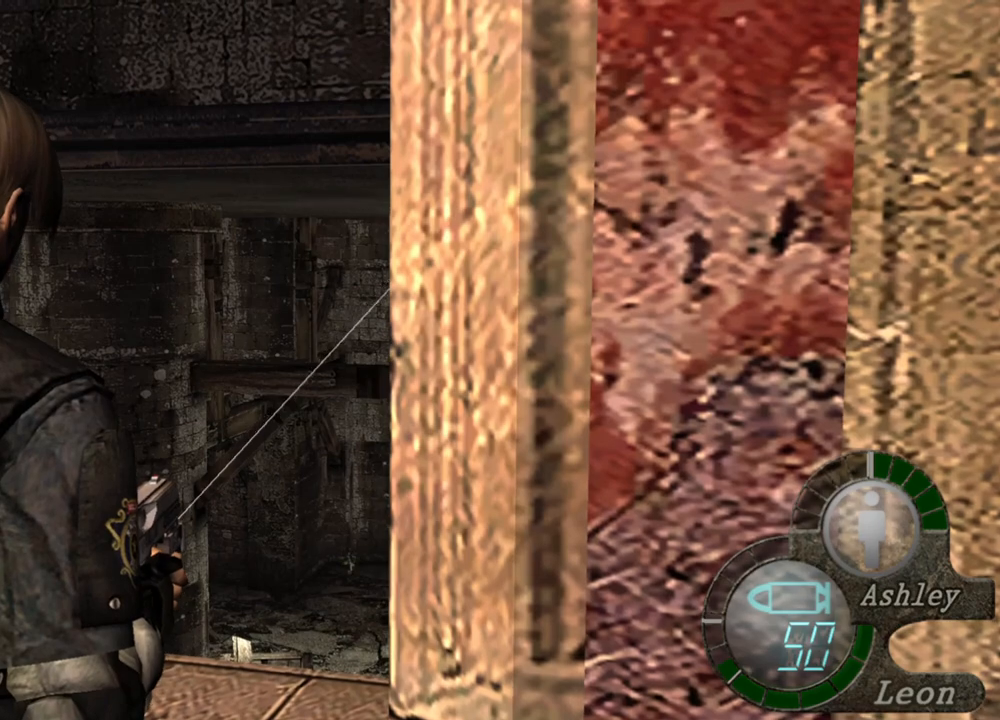
{"keys": [], "mouse": ["right"], "events": []}
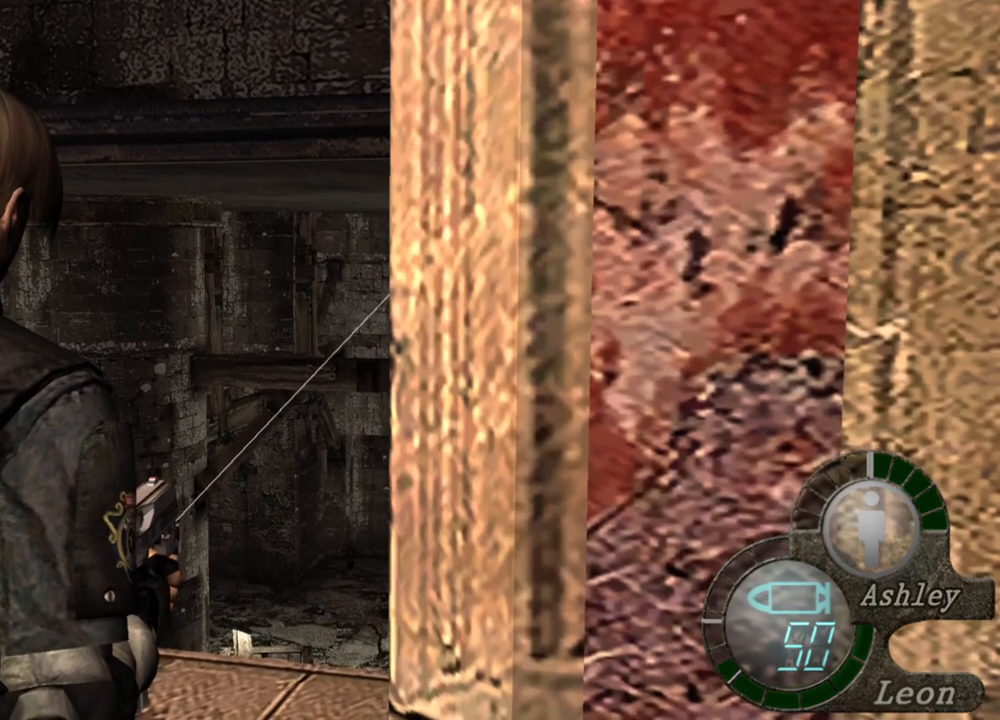
{"keys": [], "mouse": ["right"], "events": []}
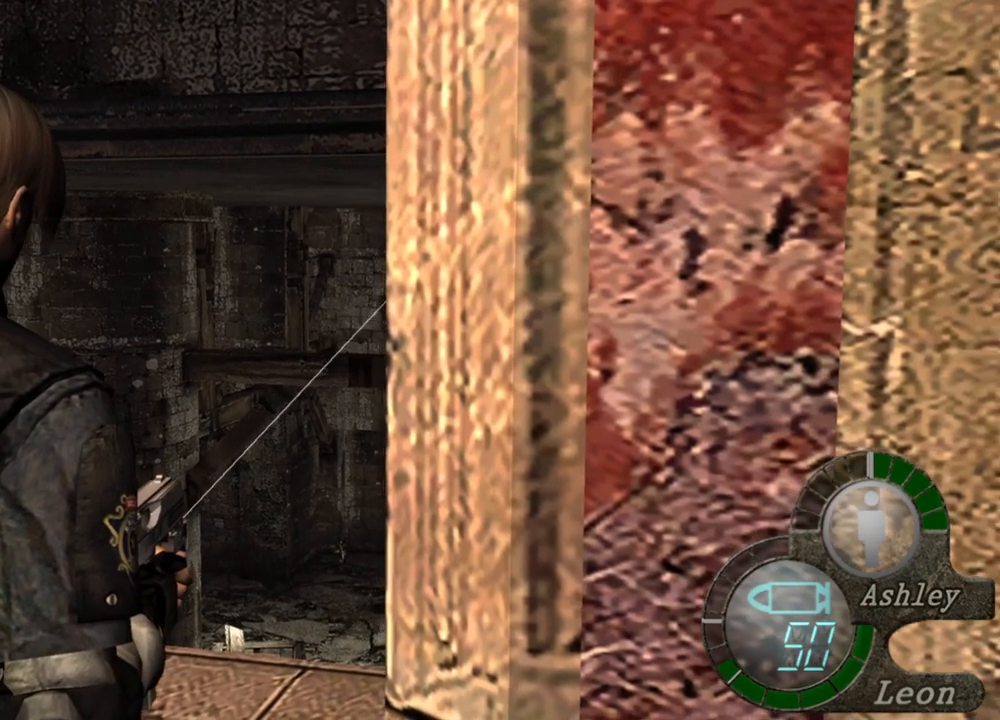
{"keys": [], "mouse": ["right"], "events": []}
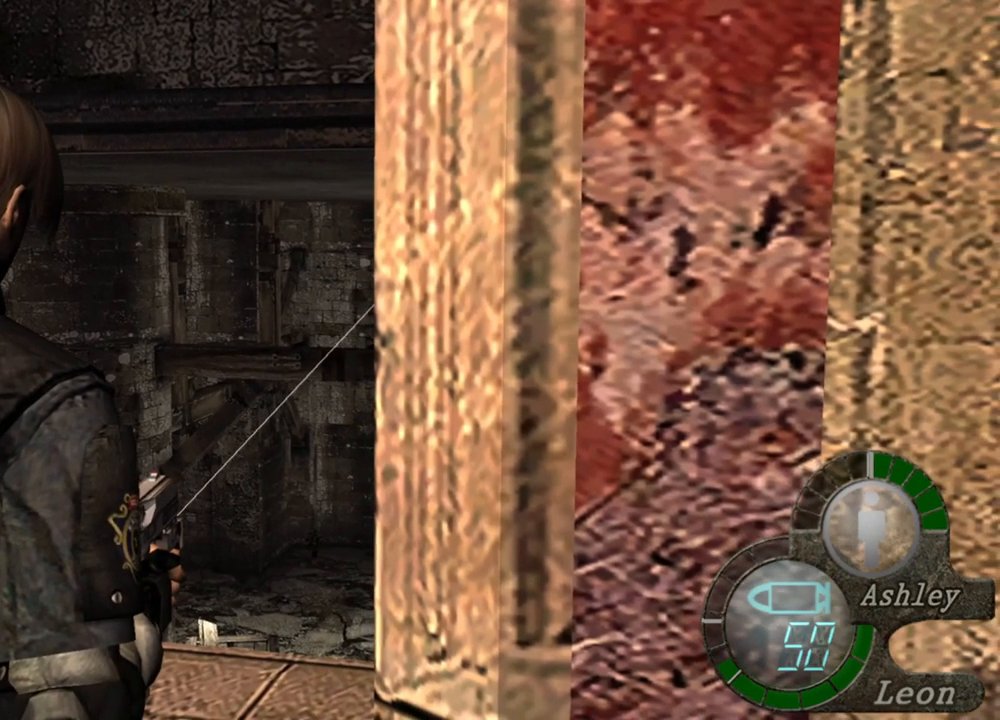
{"keys": [], "mouse": ["right"], "events": []}
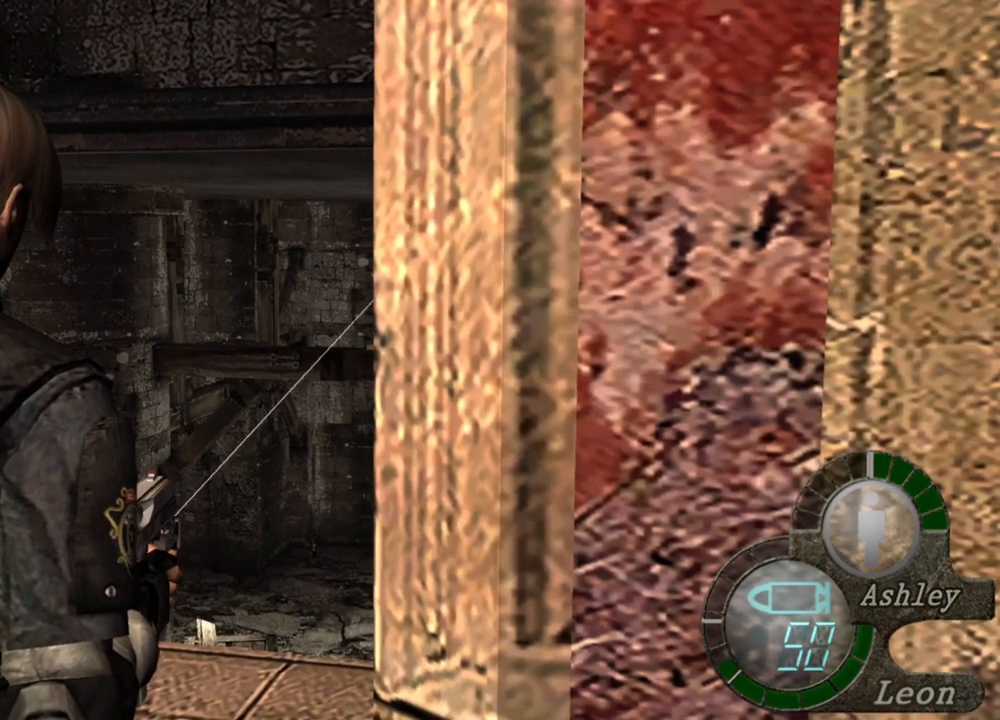
{"keys": [], "mouse": ["right"], "events": []}
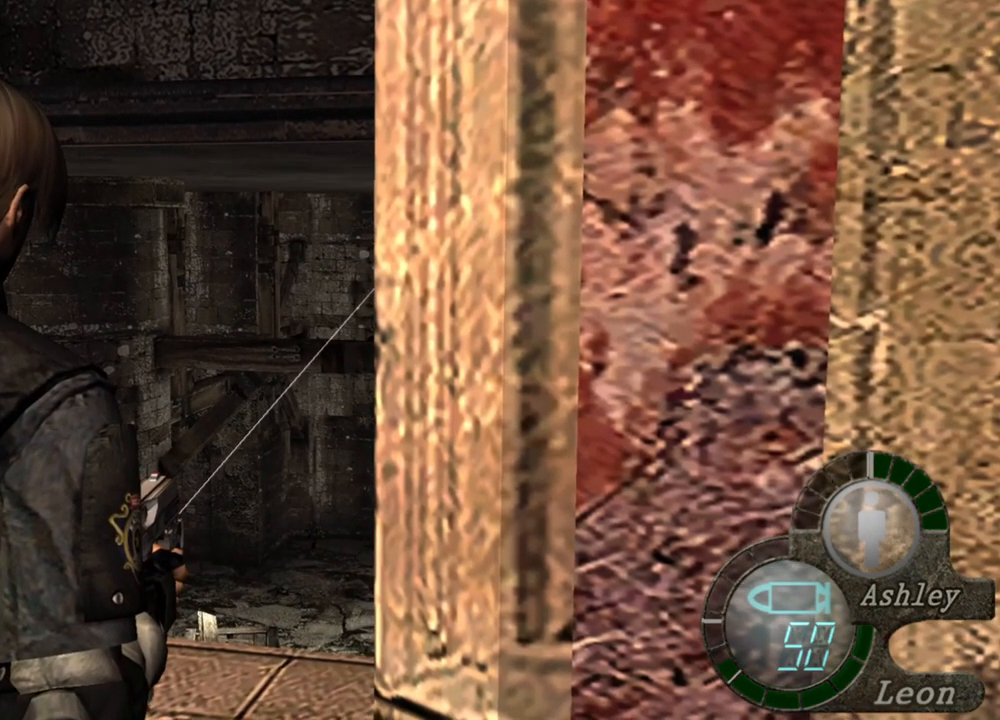
{"keys": [], "mouse": ["right"], "events": []}
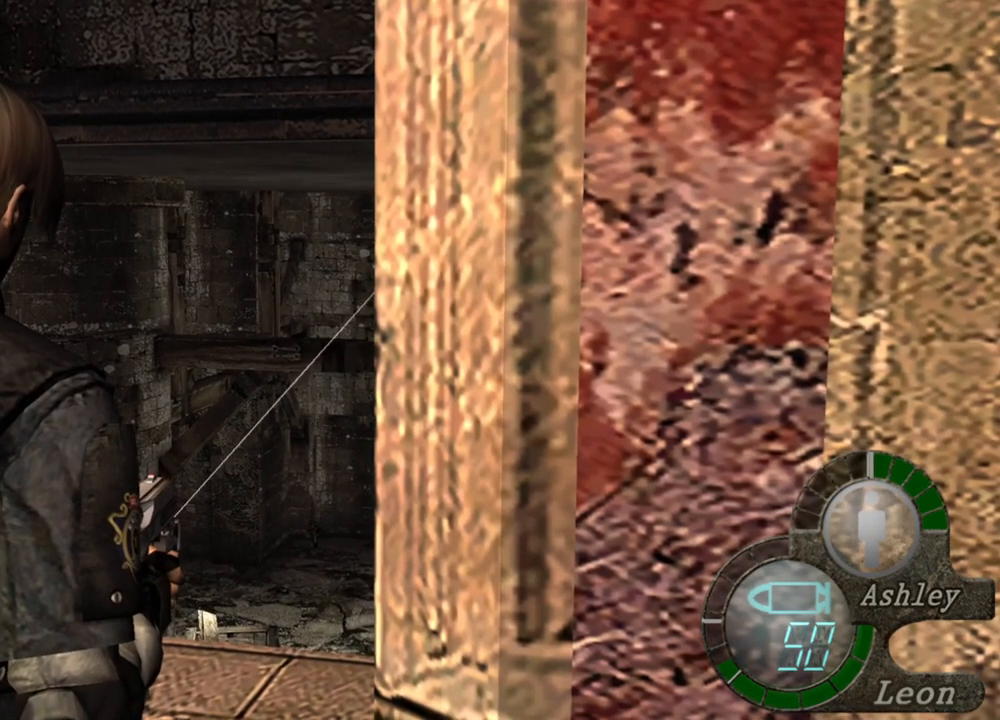
{"keys": [], "mouse": ["right"], "events": []}
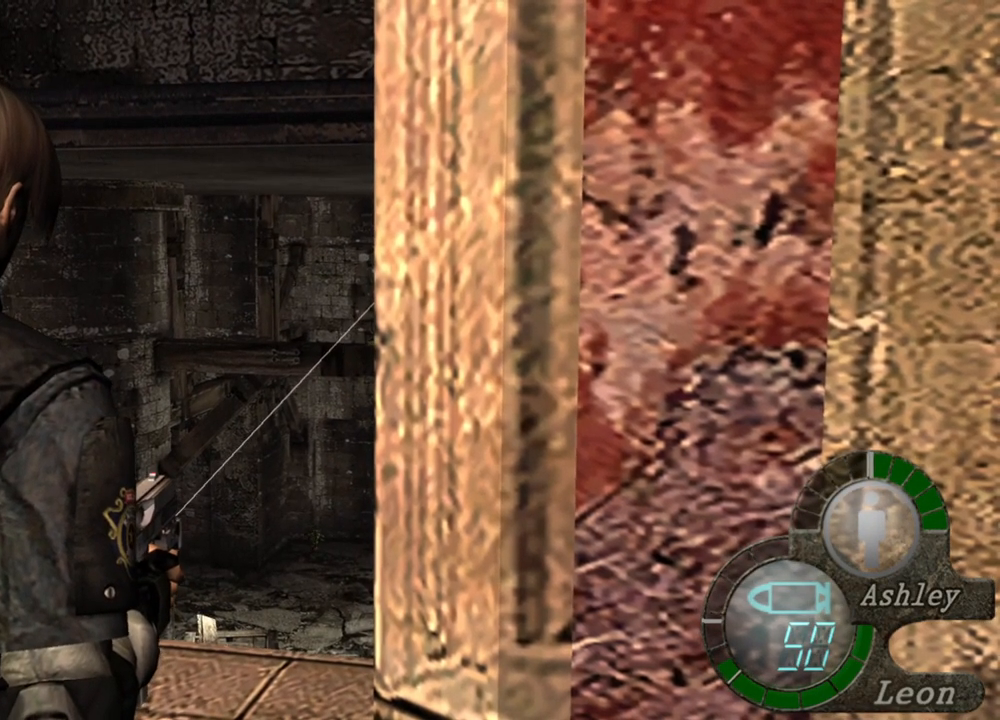
{"keys": [], "mouse": ["right"], "events": []}
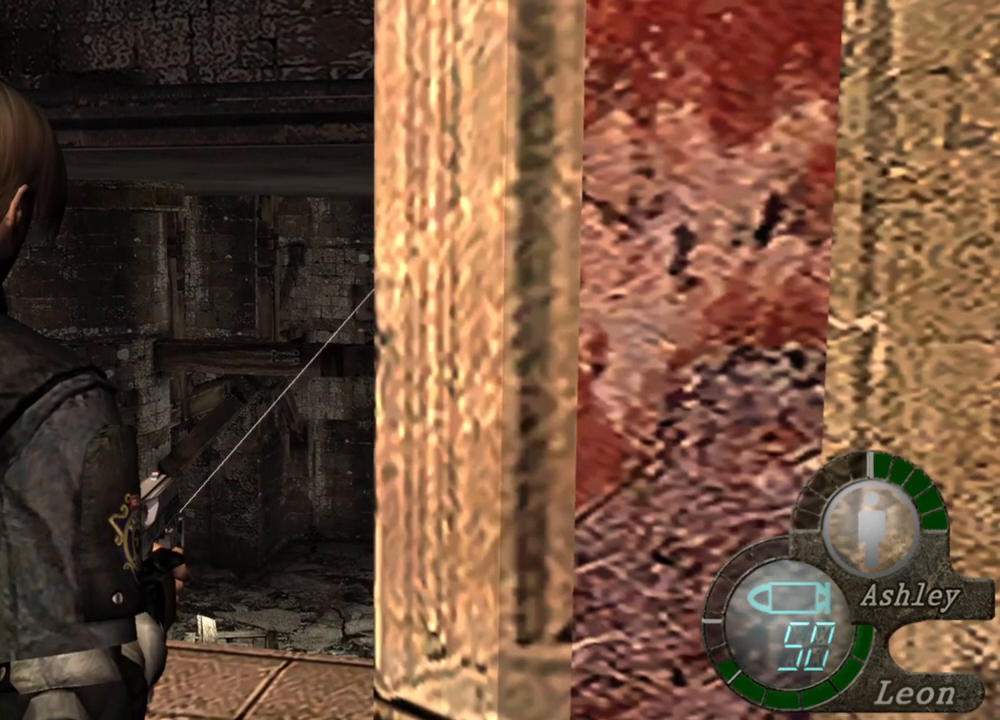
{"keys": [], "mouse": ["right"], "events": []}
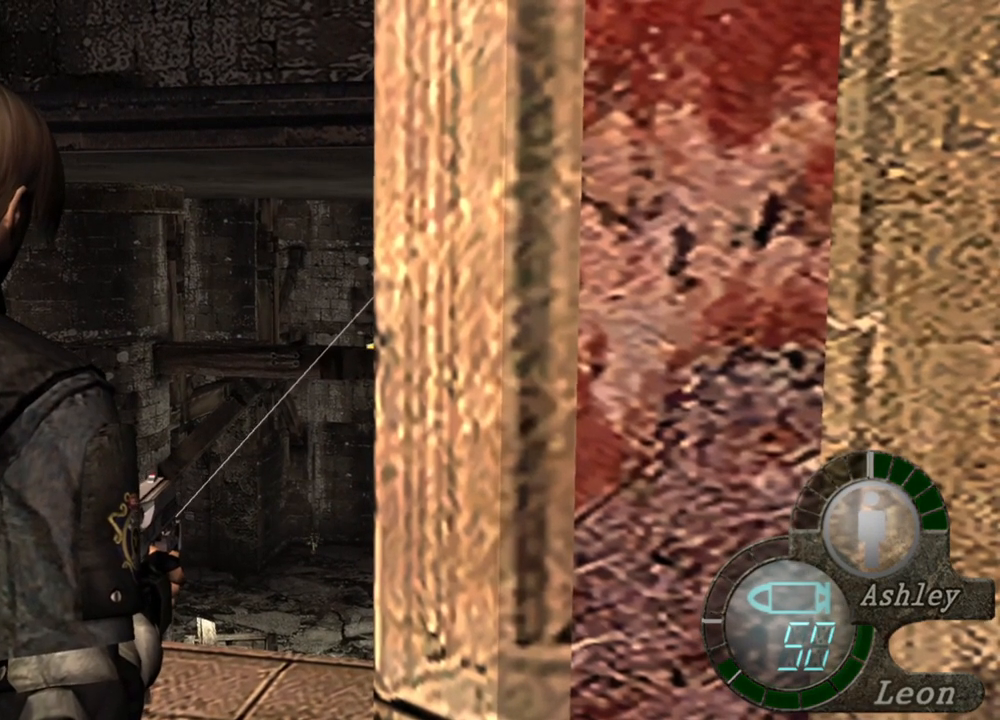
{"keys": [], "mouse": ["right"], "events": []}
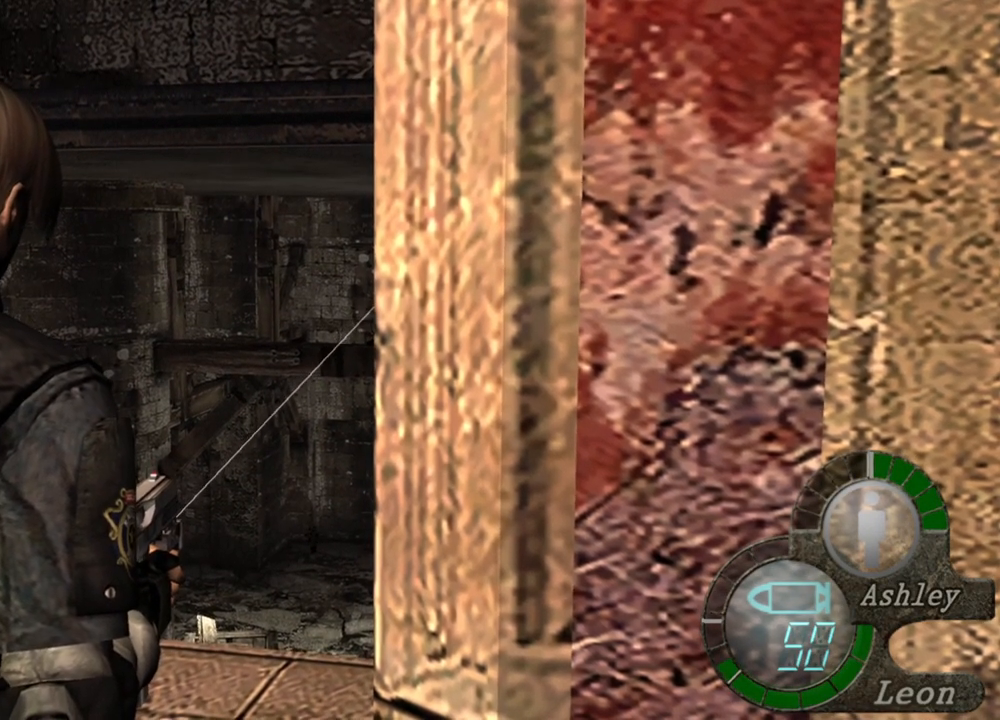
{"keys": [], "mouse": ["right"], "events": []}
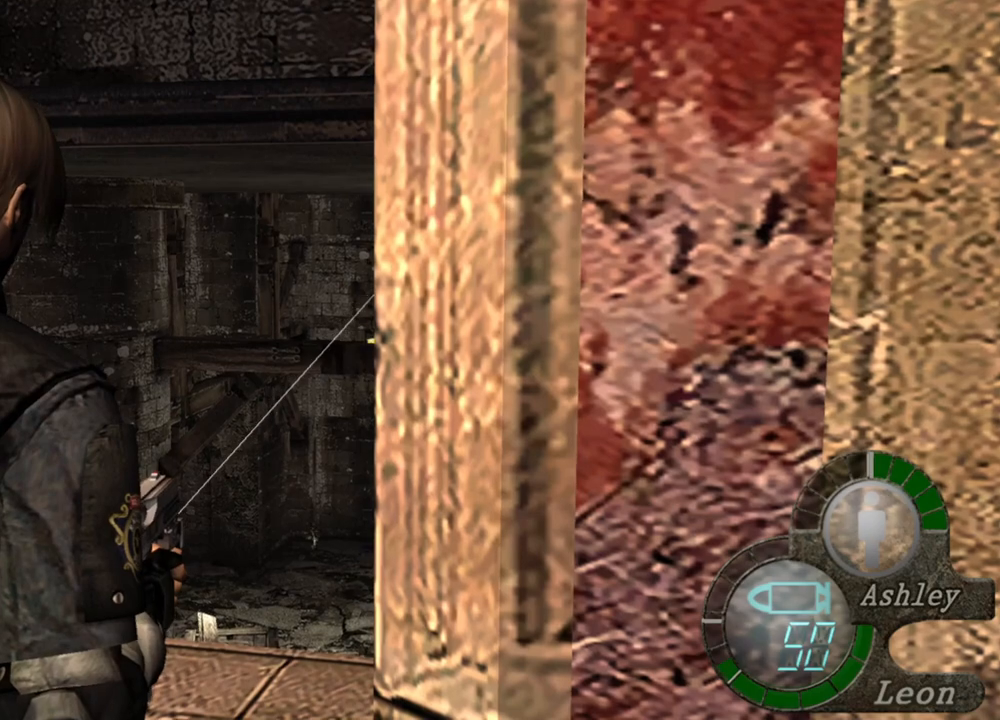
{"keys": [], "mouse": ["right"], "events": []}
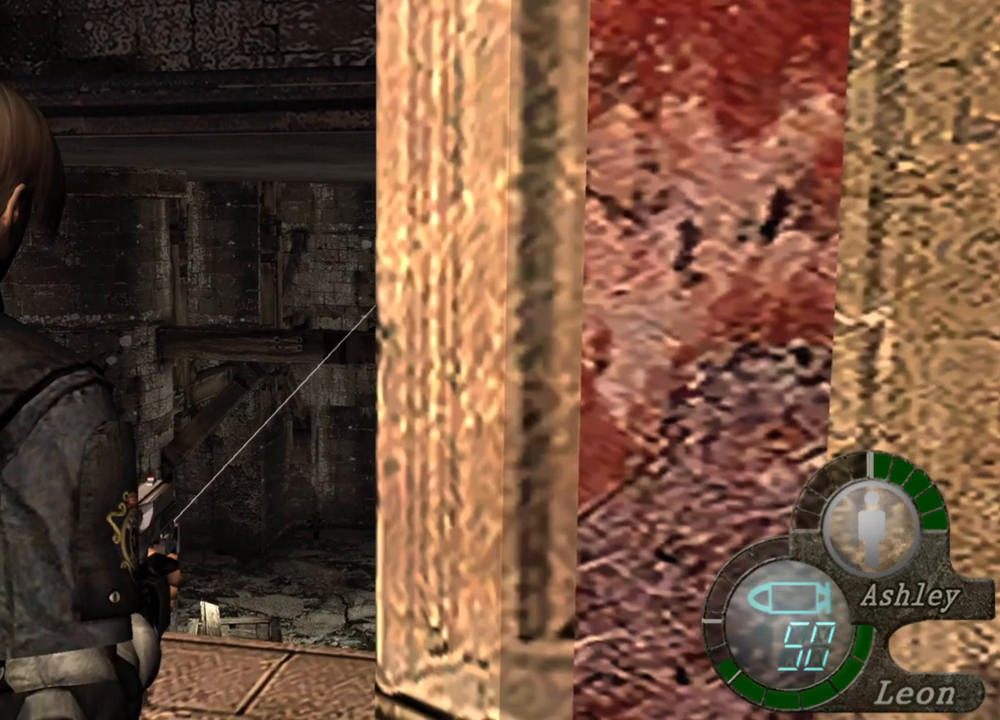
{"keys": [], "mouse": ["right"], "events": []}
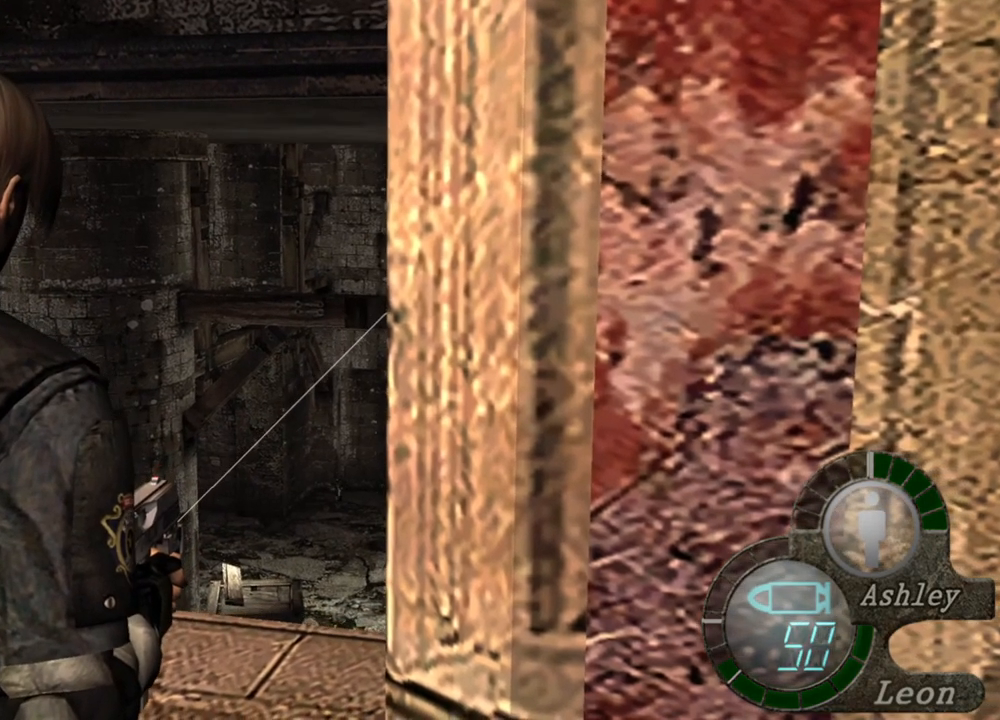
{"keys": [], "mouse": ["right"], "events": []}
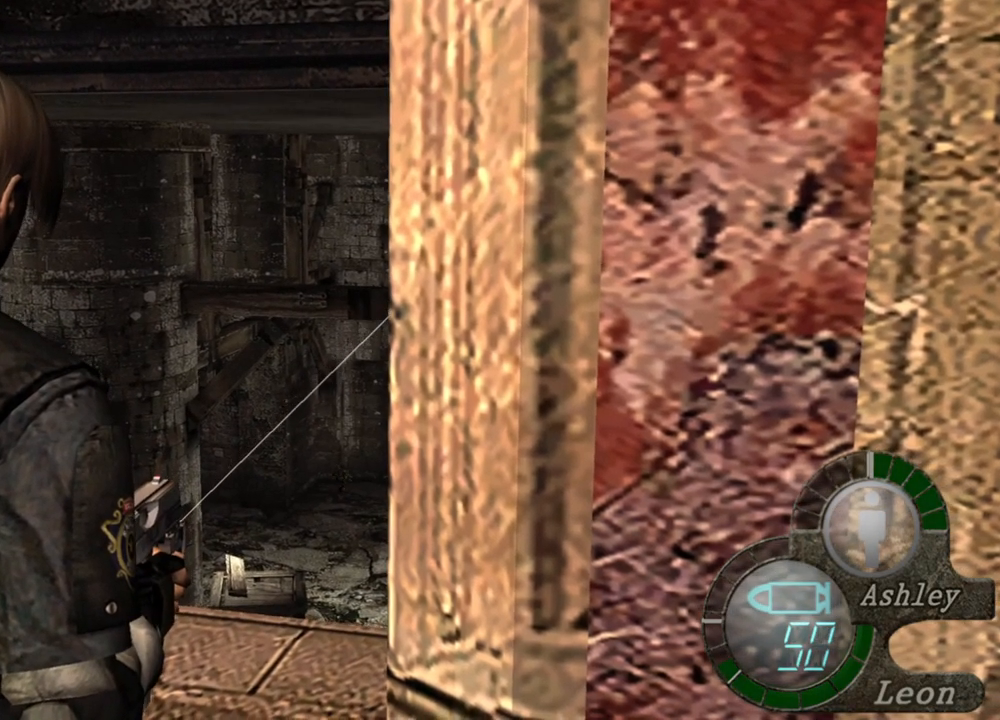
{"keys": [], "mouse": ["right"], "events": []}
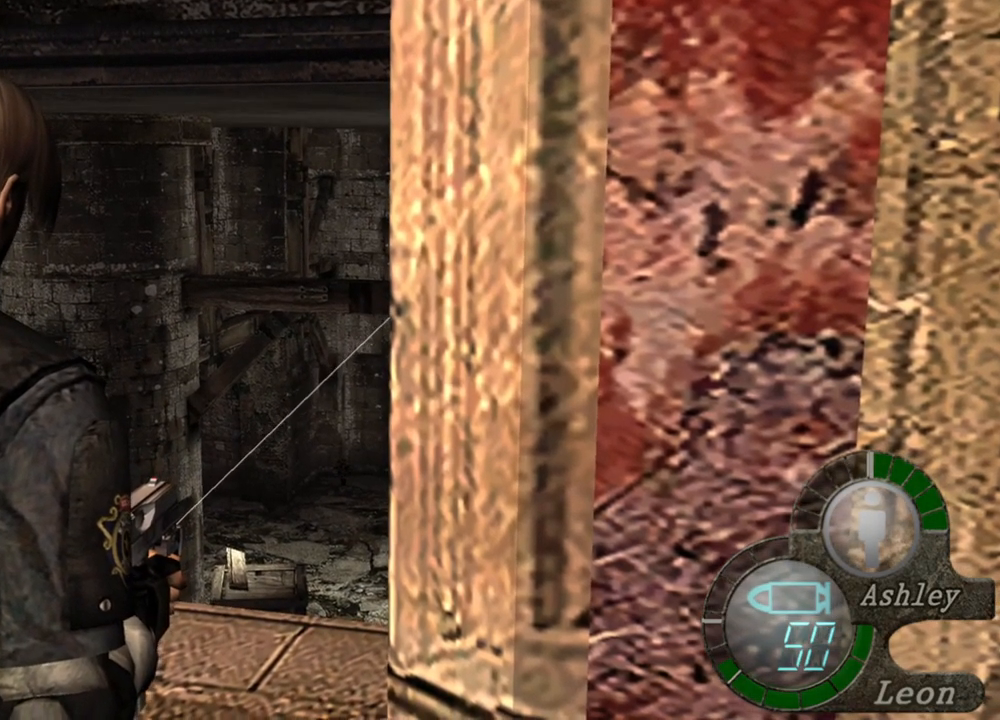
{"keys": [], "mouse": ["right"], "events": []}
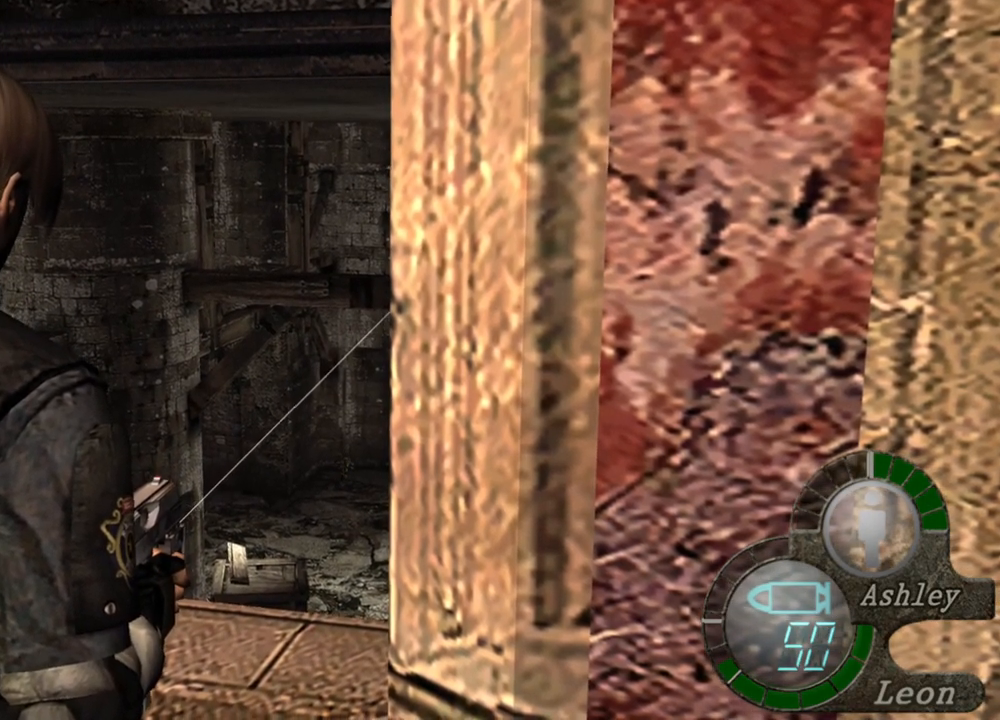
{"keys": [], "mouse": ["right"], "events": []}
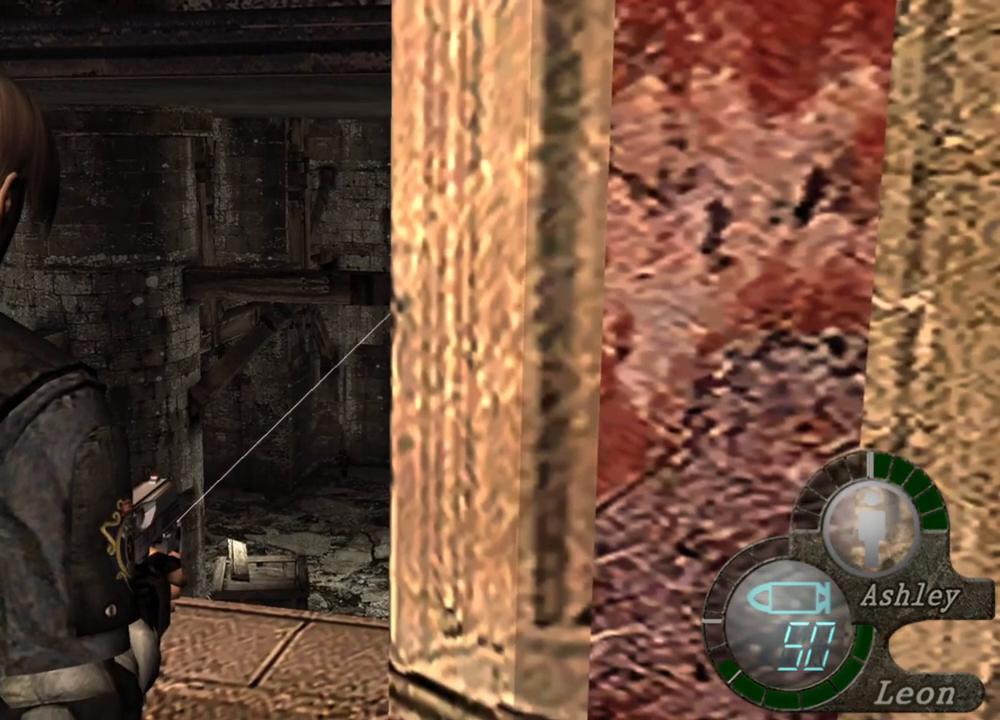
{"keys": [], "mouse": ["right"], "events": []}
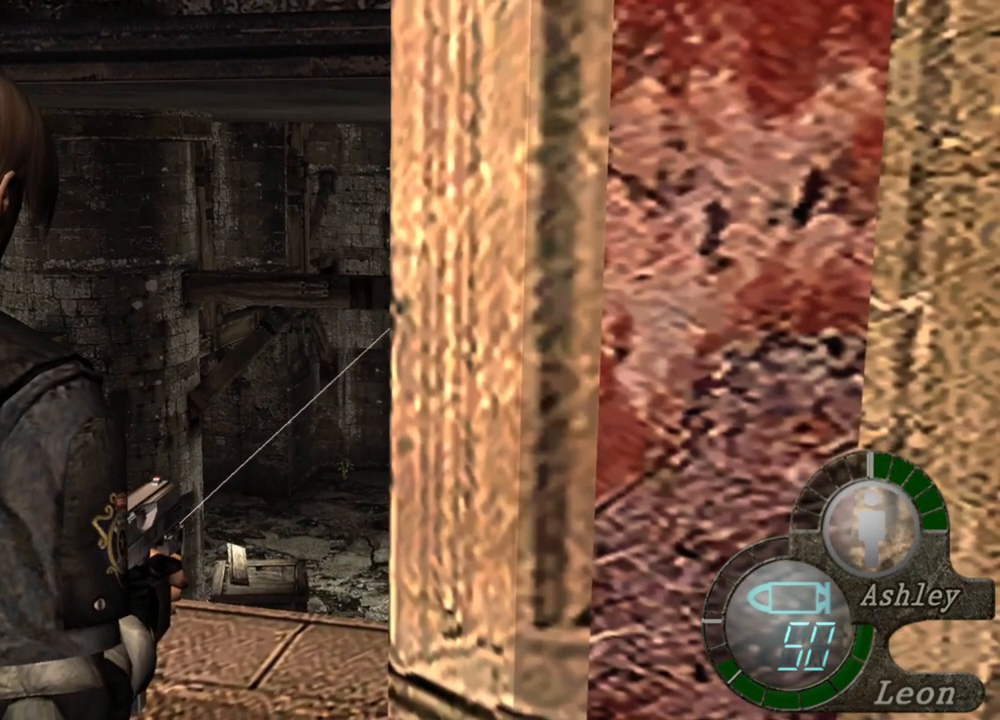
{"keys": [], "mouse": ["right"], "events": []}
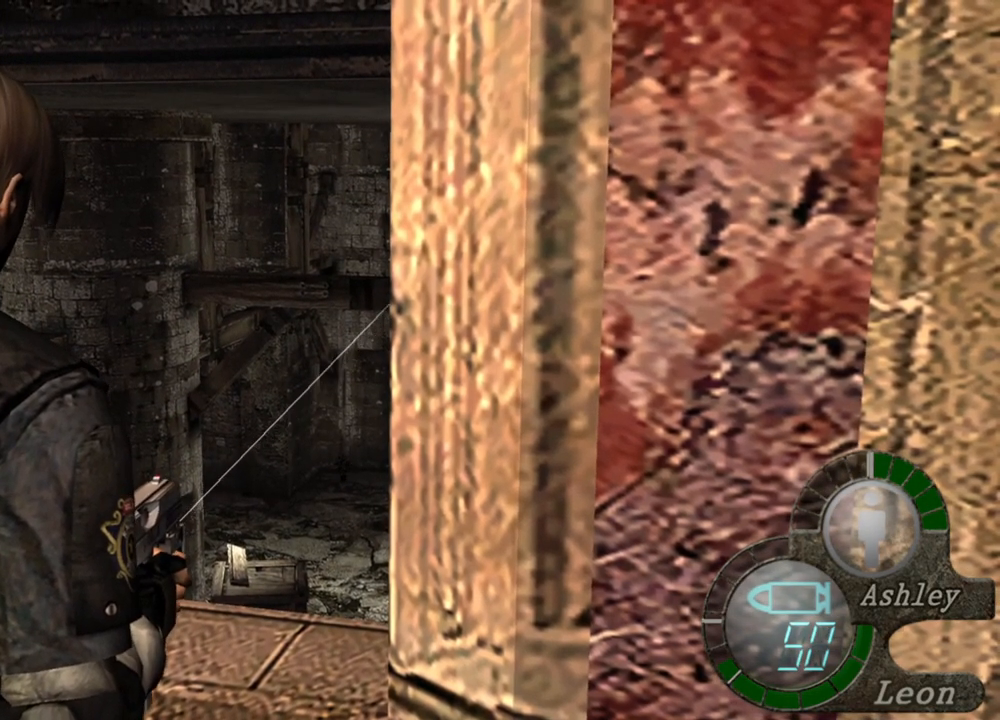
{"keys": [], "mouse": ["right"], "events": []}
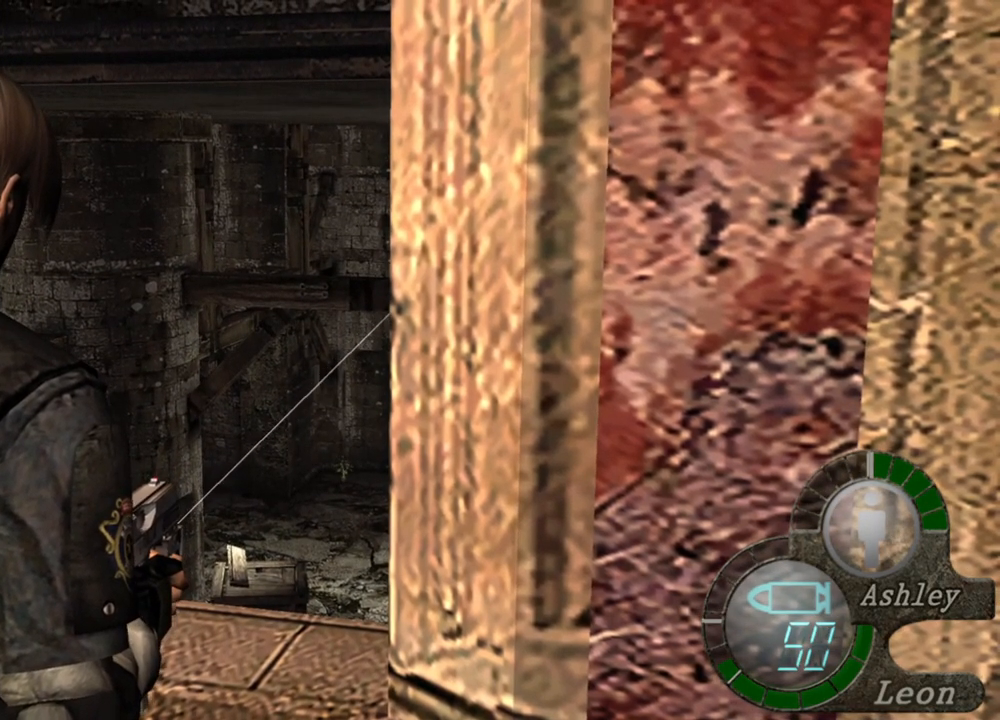
{"keys": [], "mouse": ["right"], "events": []}
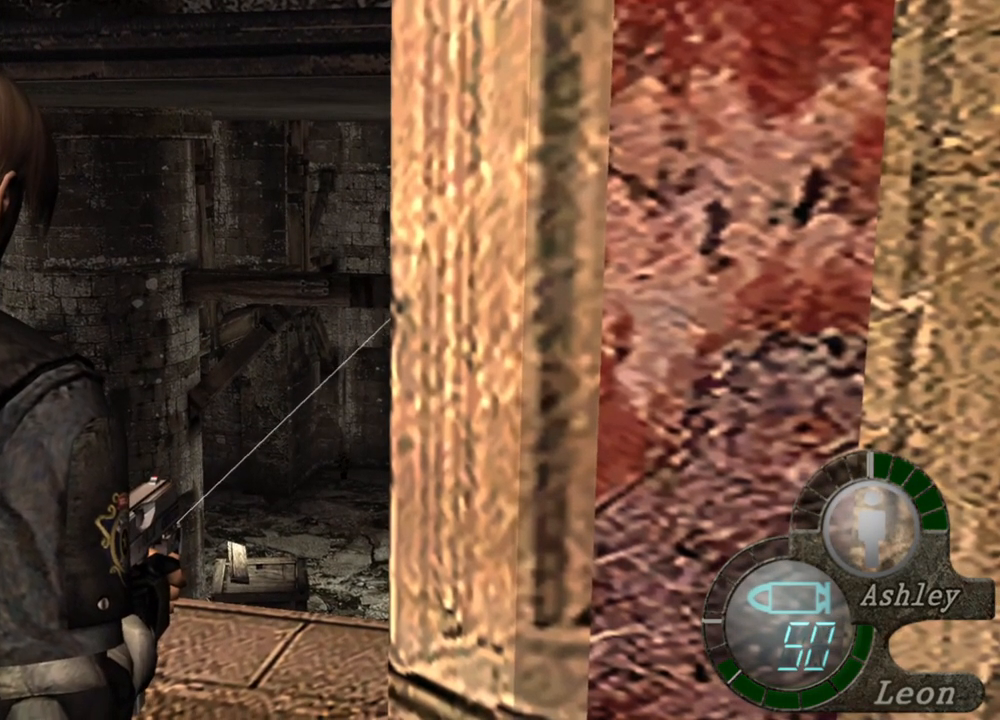
{"keys": [], "mouse": ["right"], "events": []}
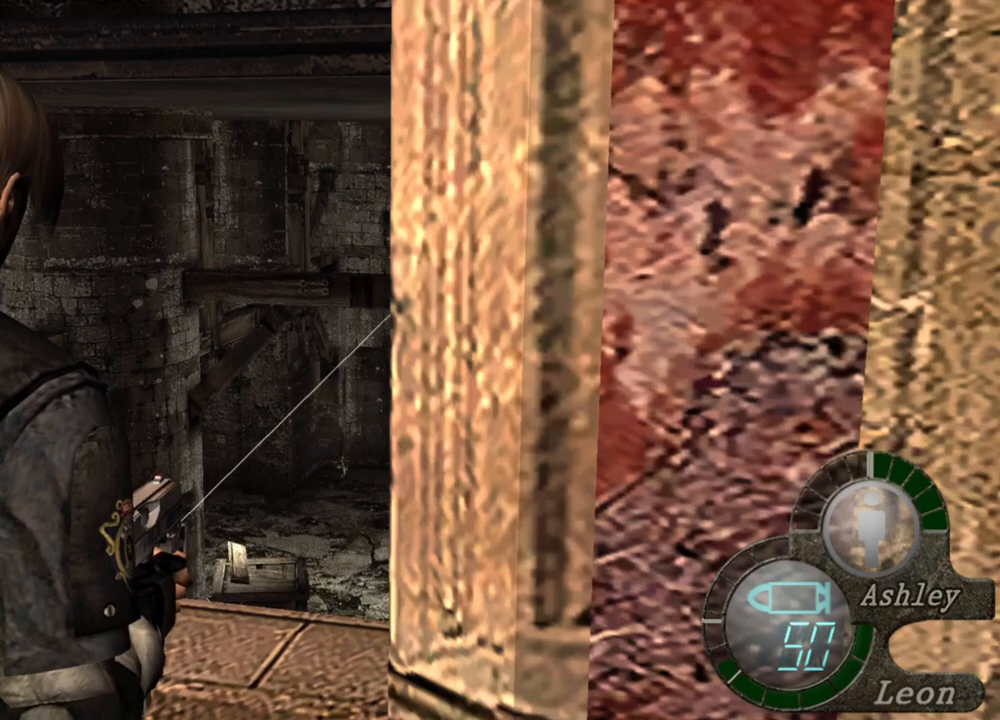
{"keys": [], "mouse": ["right"], "events": []}
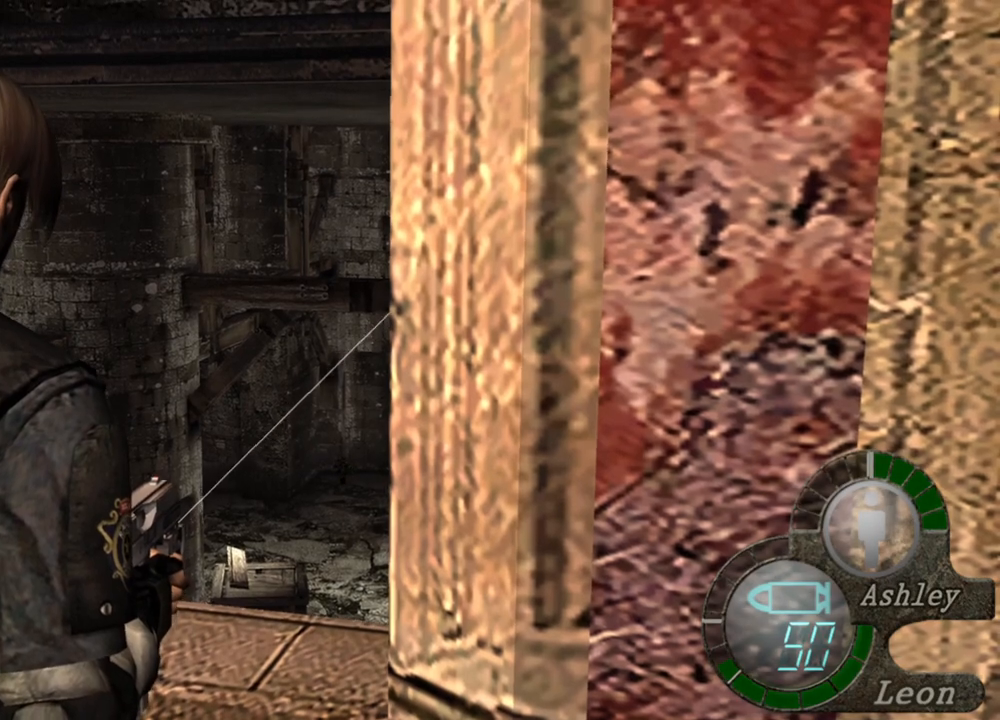
{"keys": [], "mouse": ["right"], "events": [[167, "mouse_left", "down"], [234, "mouse_left", "up"]]}
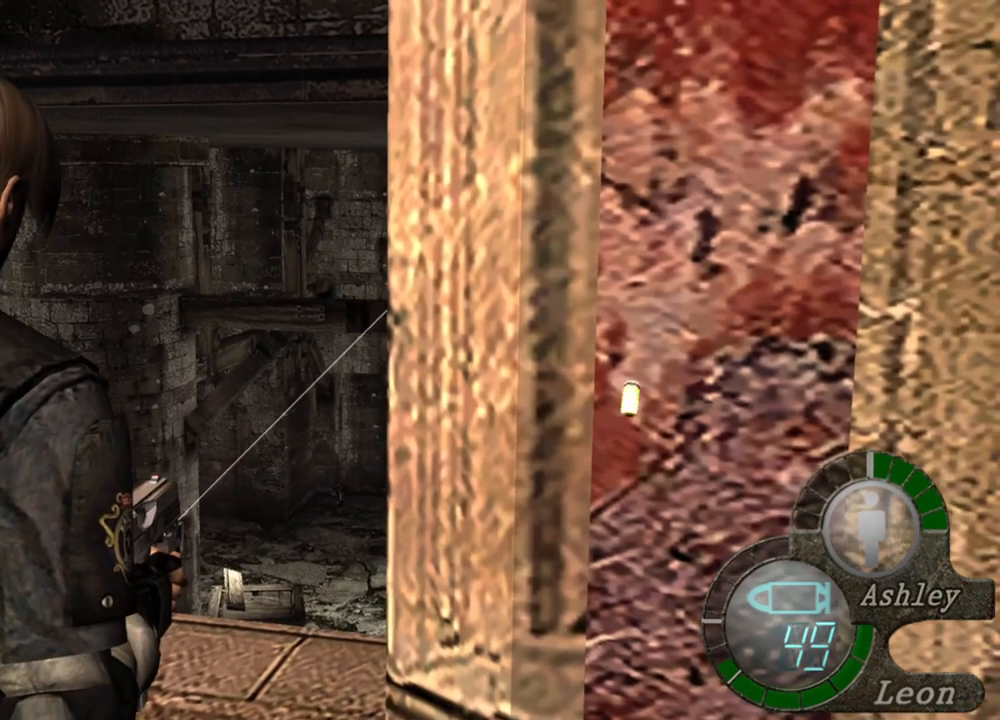
{"keys": [], "mouse": ["right"], "events": []}